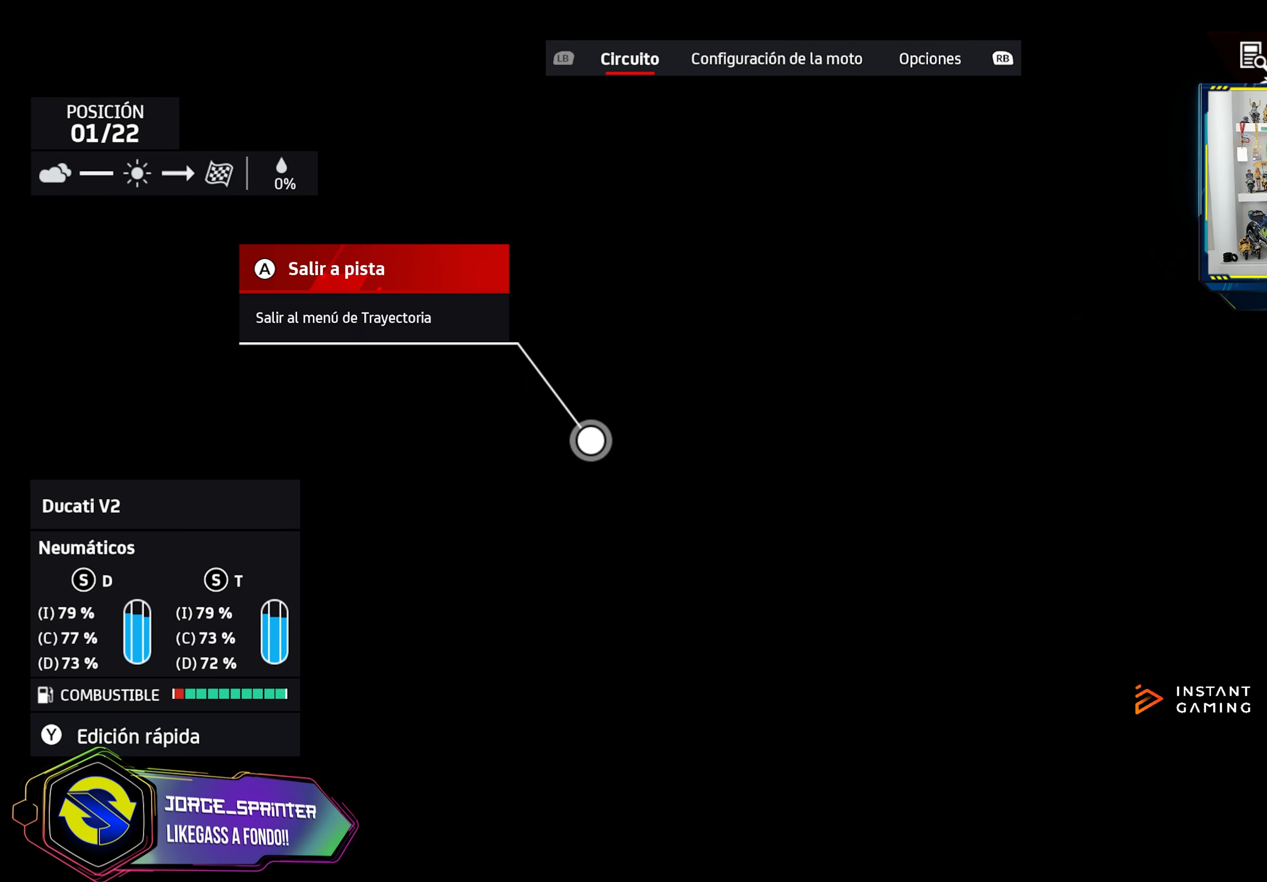
Gameplay with a controller (PlayStation layout); each line is a JSON object with the inputs held at the frame after it. "events" lists button and stick changes between this image and that frame as [ms after this image, input, new state], when the widget could be followed in between.
{"buttons": [], "left_stick": "center", "right_stick": "center", "events": []}
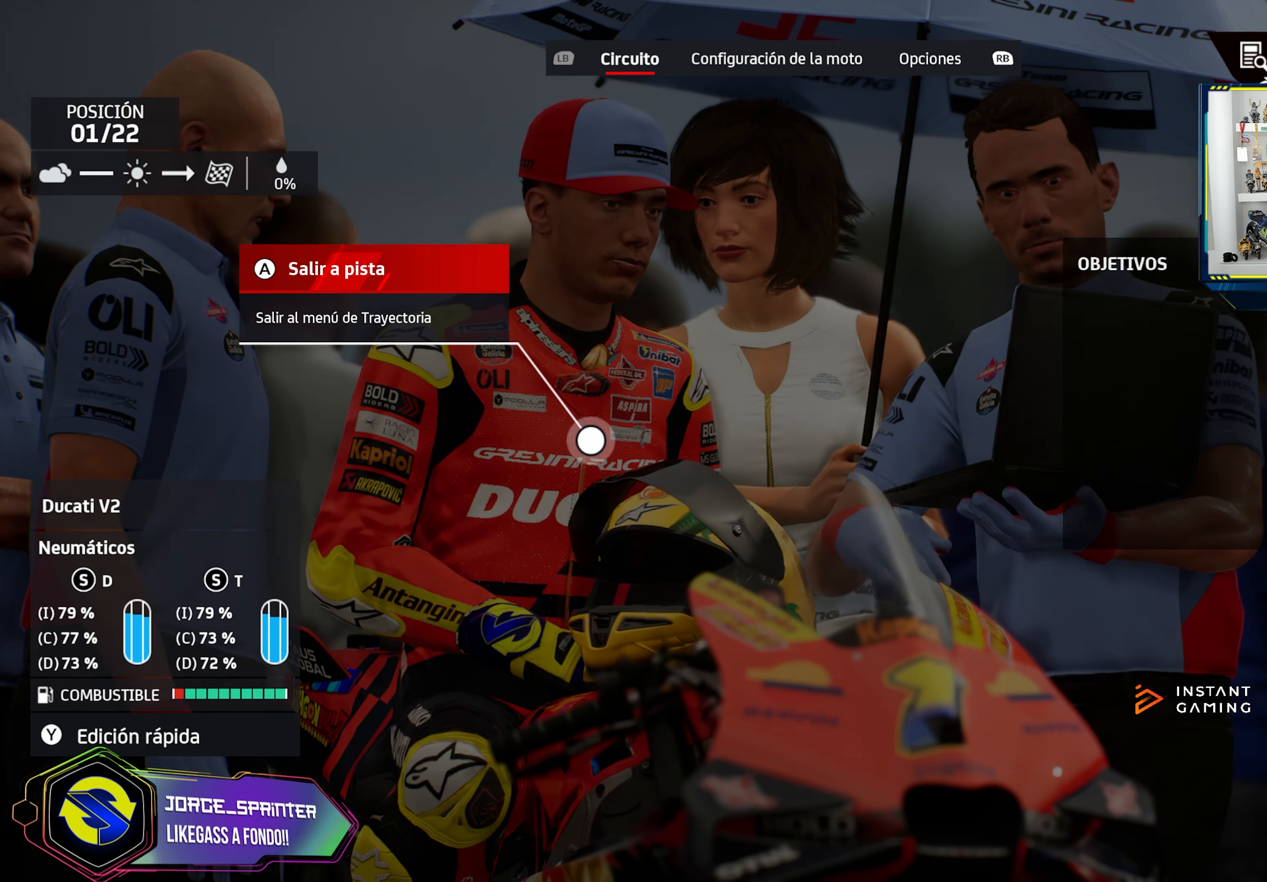
{"buttons": [], "left_stick": "center", "right_stick": "center", "events": []}
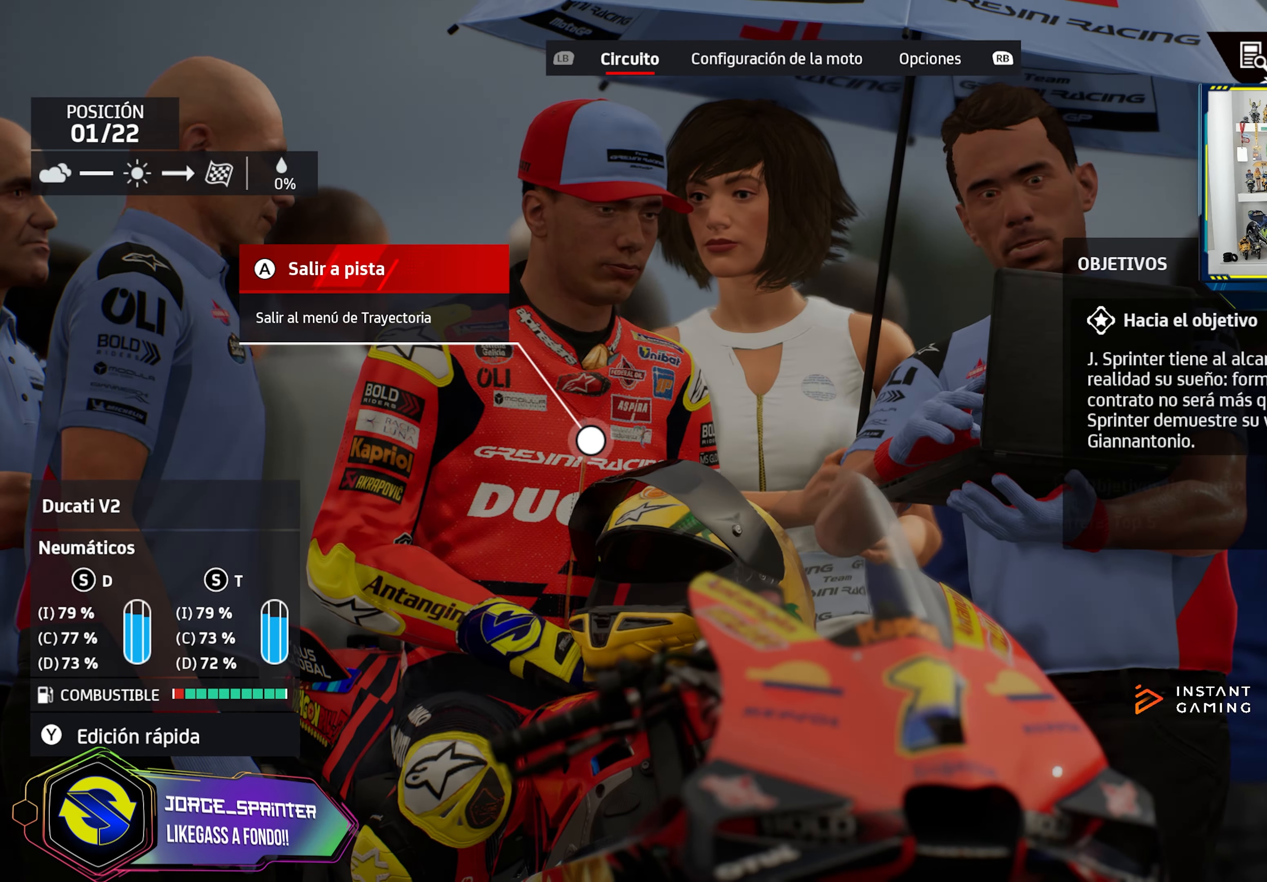
{"buttons": ["SQUARE"], "left_stick": "center", "right_stick": "center", "events": [[467, "SQUARE", "down"]]}
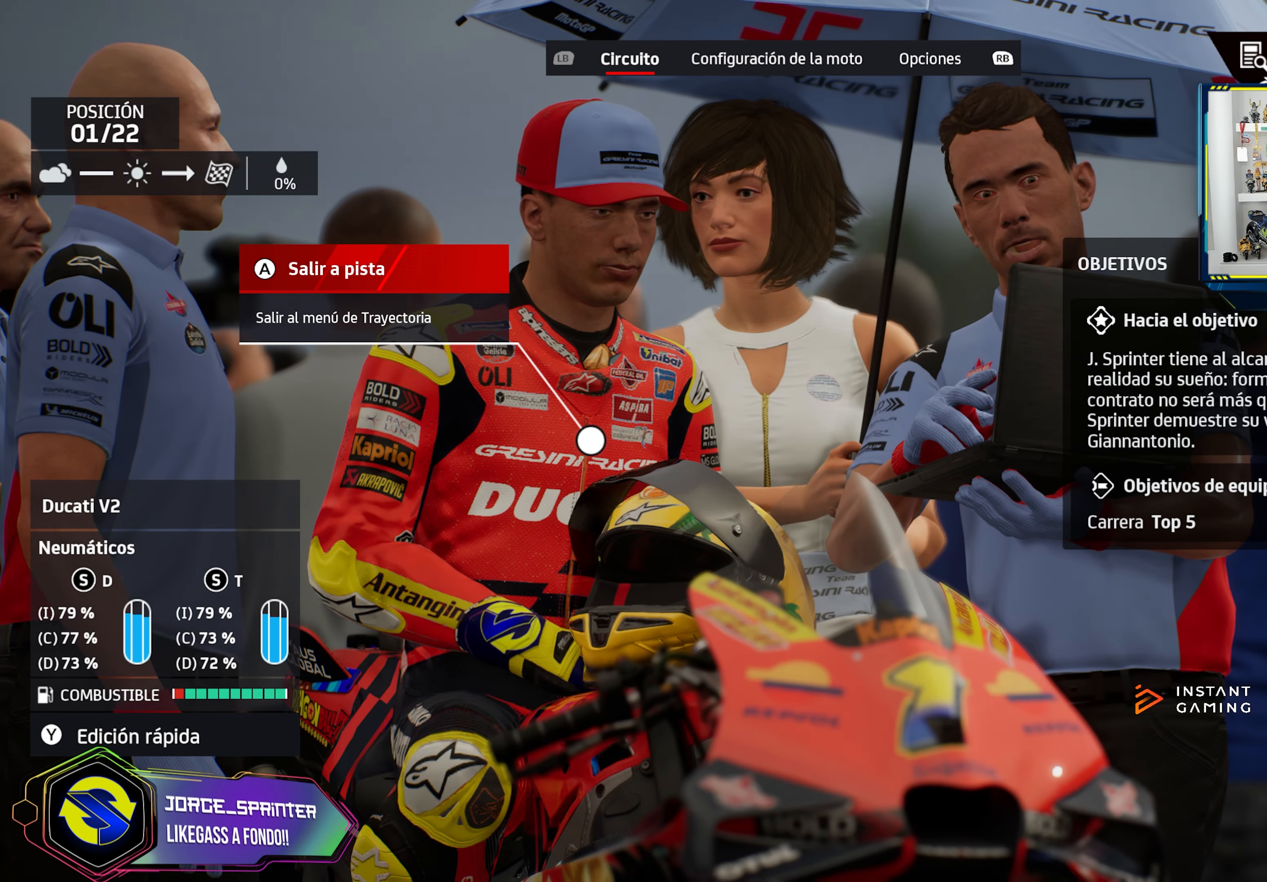
{"buttons": [], "left_stick": "center", "right_stick": "center", "events": [[50, "SQUARE", "up"]]}
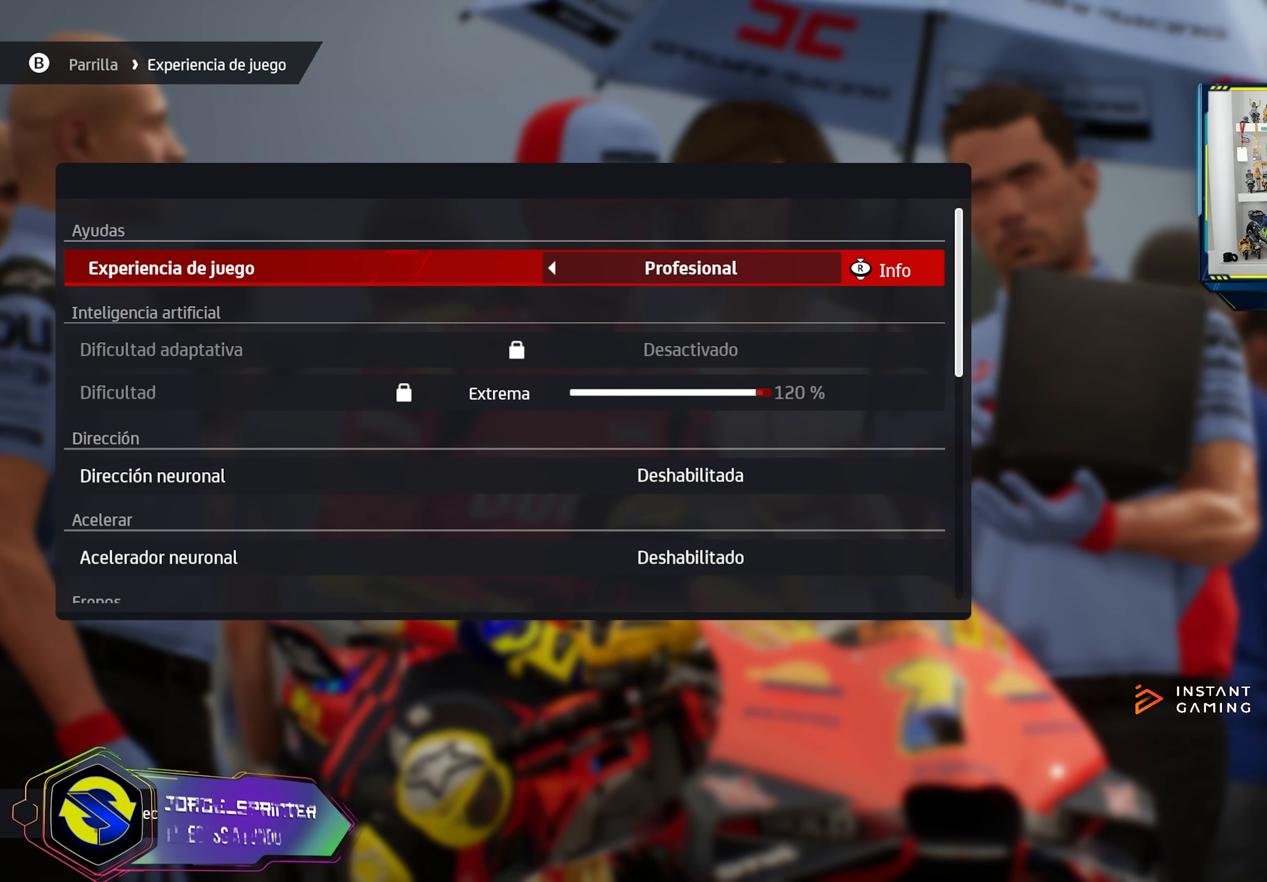
{"buttons": ["DPAD_DOWN"], "left_stick": "center", "right_stick": "center", "events": [[434, "DPAD_DOWN", "down"]]}
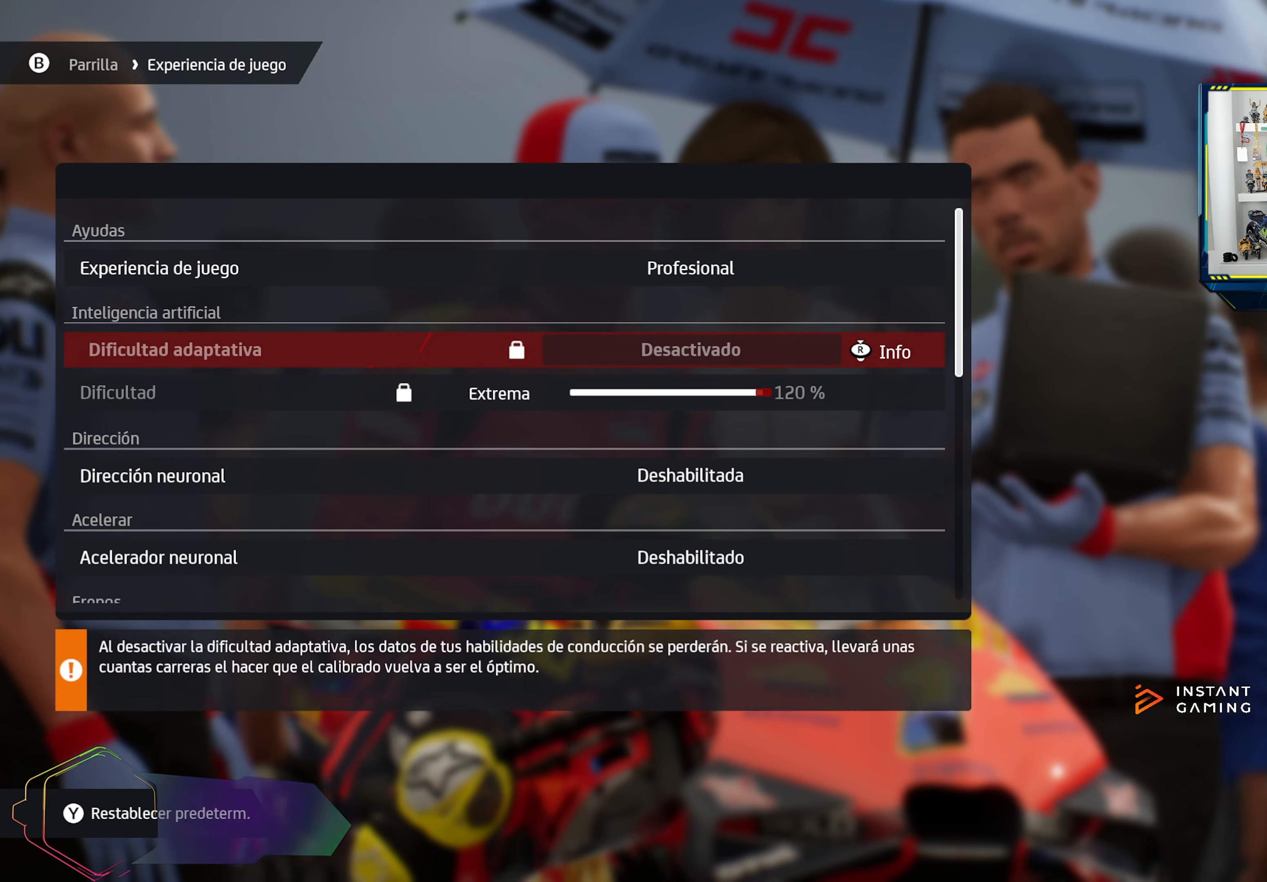
{"buttons": ["DPAD_DOWN"], "left_stick": "center", "right_stick": "center", "events": [[16, "DPAD_DOWN", "up"], [83, "DPAD_DOWN", "down"], [183, "DPAD_DOWN", "up"], [250, "DPAD_DOWN", "down"], [367, "DPAD_DOWN", "up"], [467, "DPAD_DOWN", "down"]]}
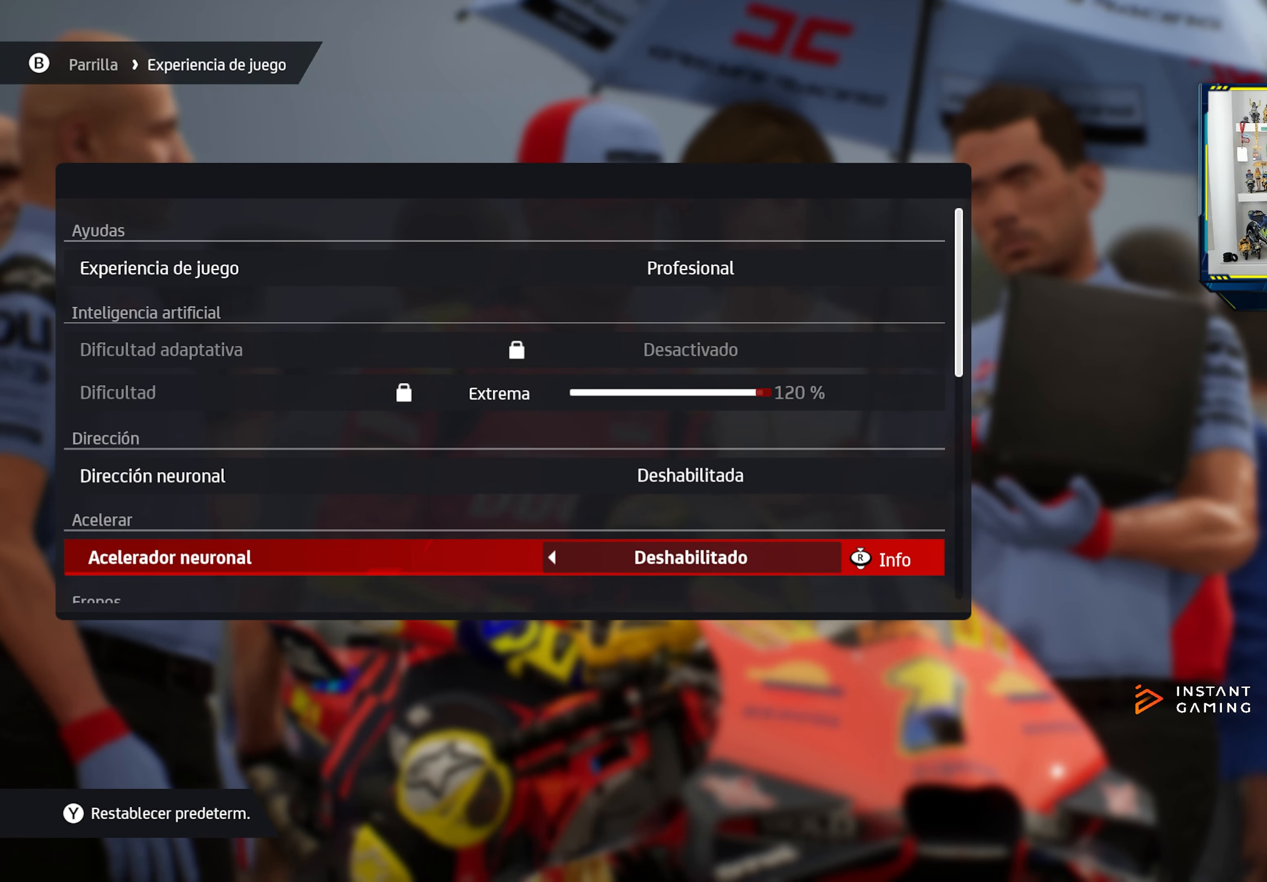
{"buttons": [], "left_stick": "center", "right_stick": "center", "events": [[50, "DPAD_DOWN", "up"], [184, "DPAD_DOWN", "down"], [284, "DPAD_DOWN", "up"], [350, "CIRCLE", "down"], [400, "CIRCLE", "up"]]}
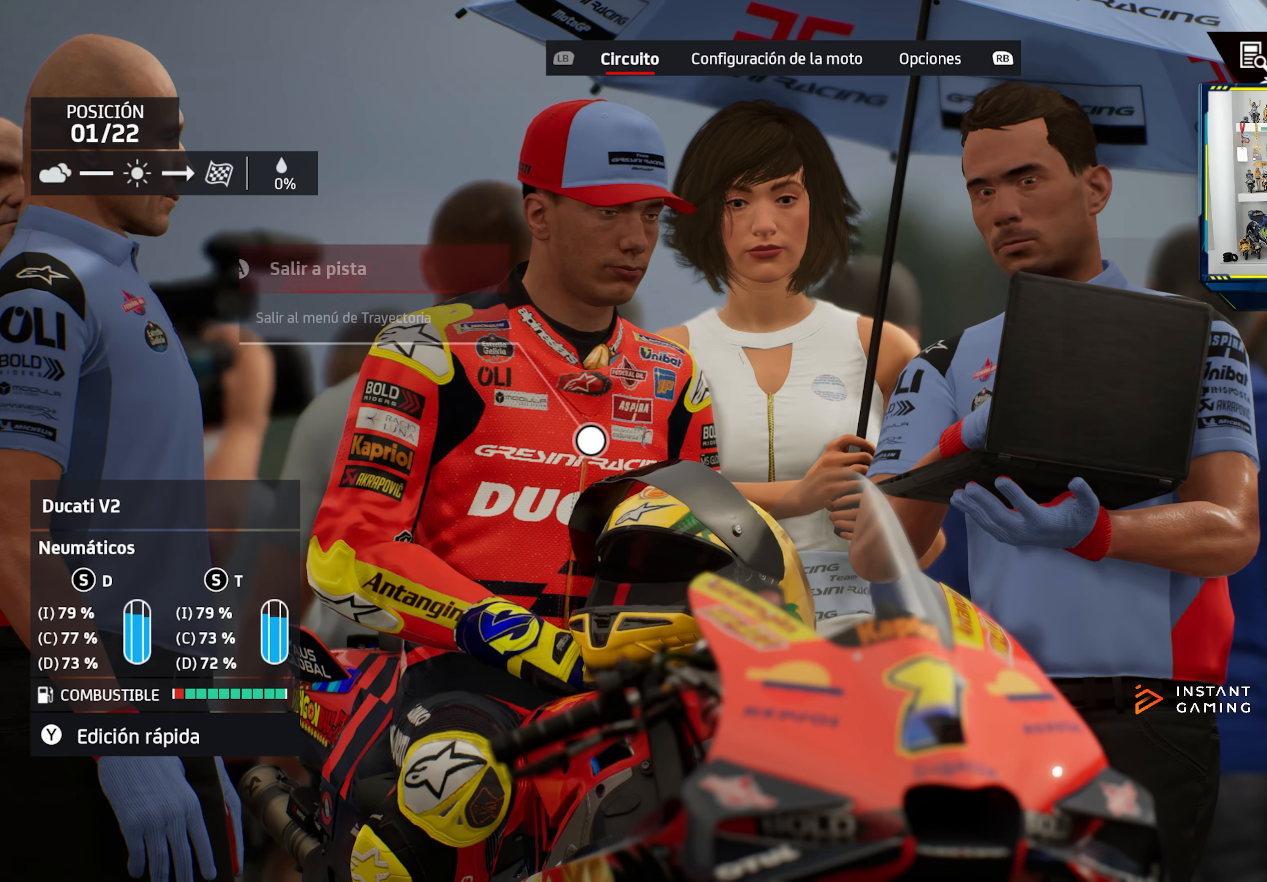
{"buttons": [], "left_stick": "center", "right_stick": "center", "events": []}
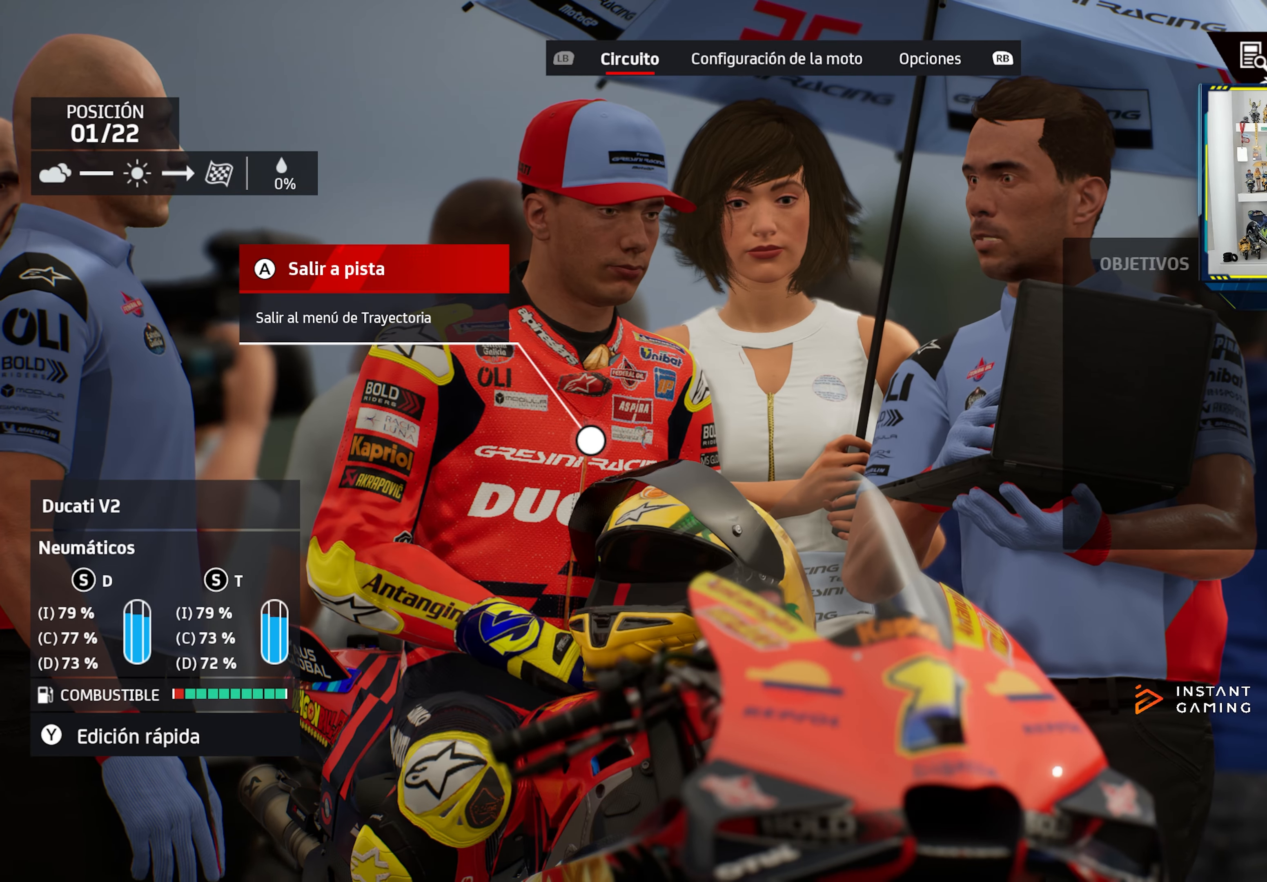
{"buttons": [], "left_stick": "center", "right_stick": "center", "events": [[267, "TRIANGLE", "down"], [367, "TRIANGLE", "up"]]}
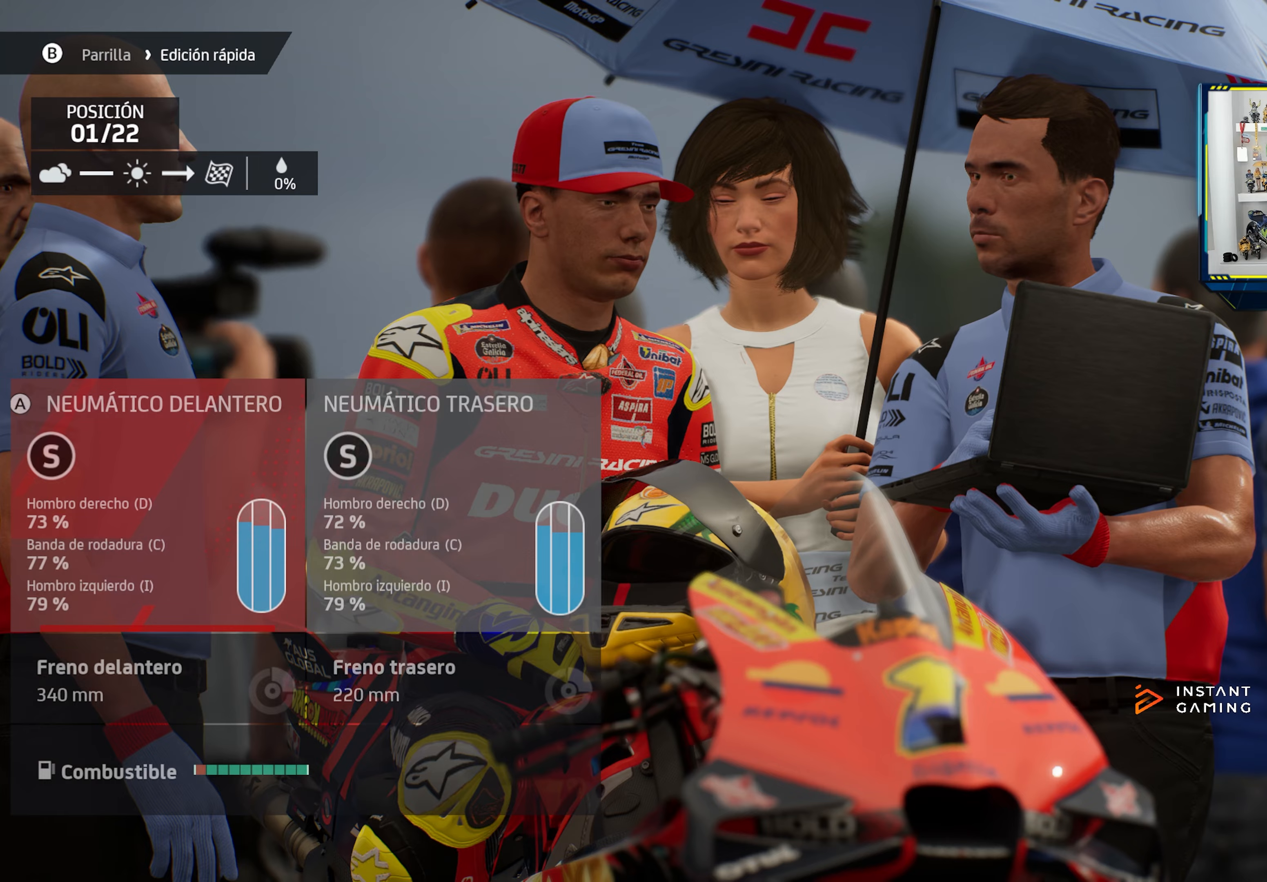
{"buttons": [], "left_stick": "center", "right_stick": "center", "events": [[400, "CROSS", "down"], [434, "CROSS", "up"]]}
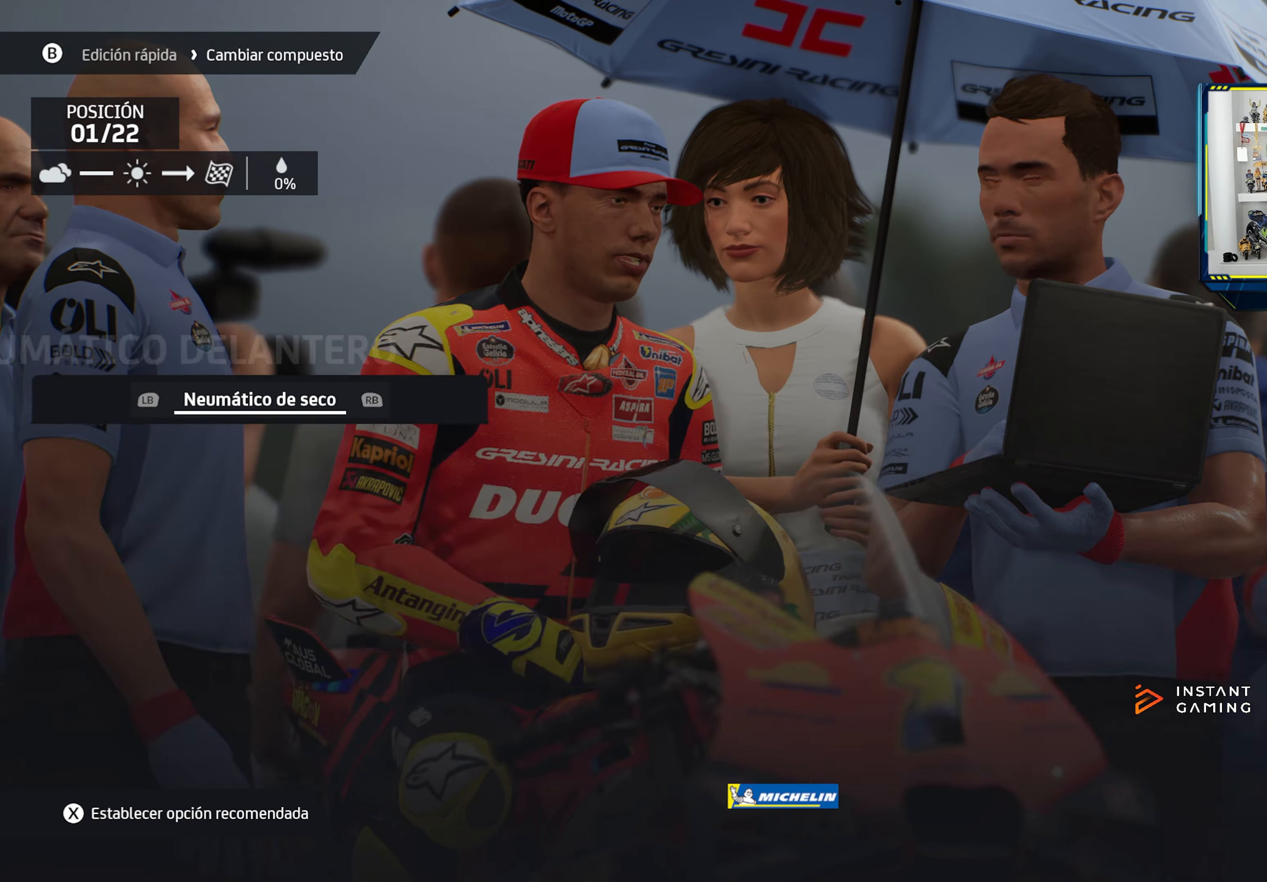
{"buttons": [], "left_stick": "center", "right_stick": "center", "events": [[350, "DPAD_RIGHT", "down"], [433, "DPAD_RIGHT", "up"]]}
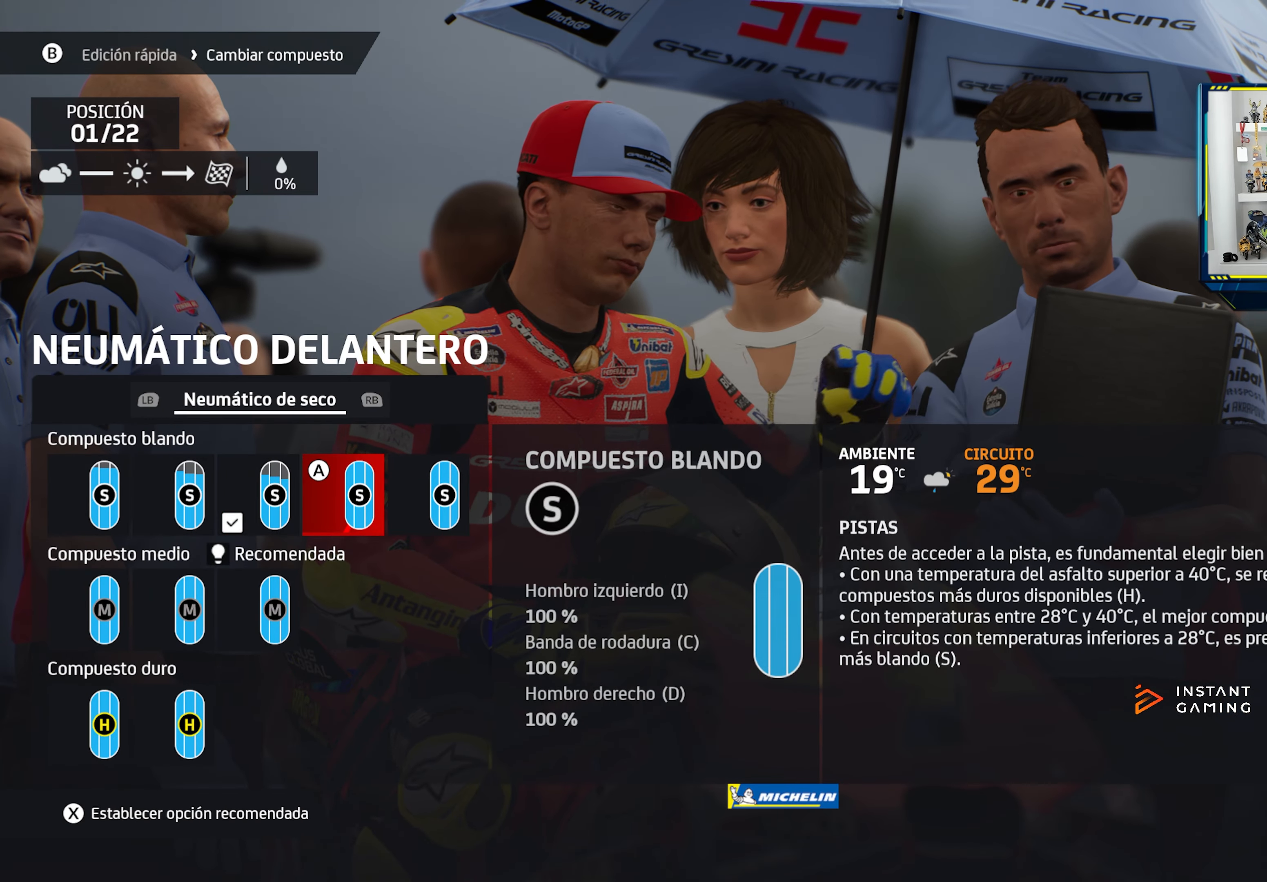
{"buttons": ["DPAD_RIGHT"], "left_stick": "center", "right_stick": "center", "events": [[133, "CROSS", "down"], [167, "CROSS", "up"], [434, "DPAD_RIGHT", "down"]]}
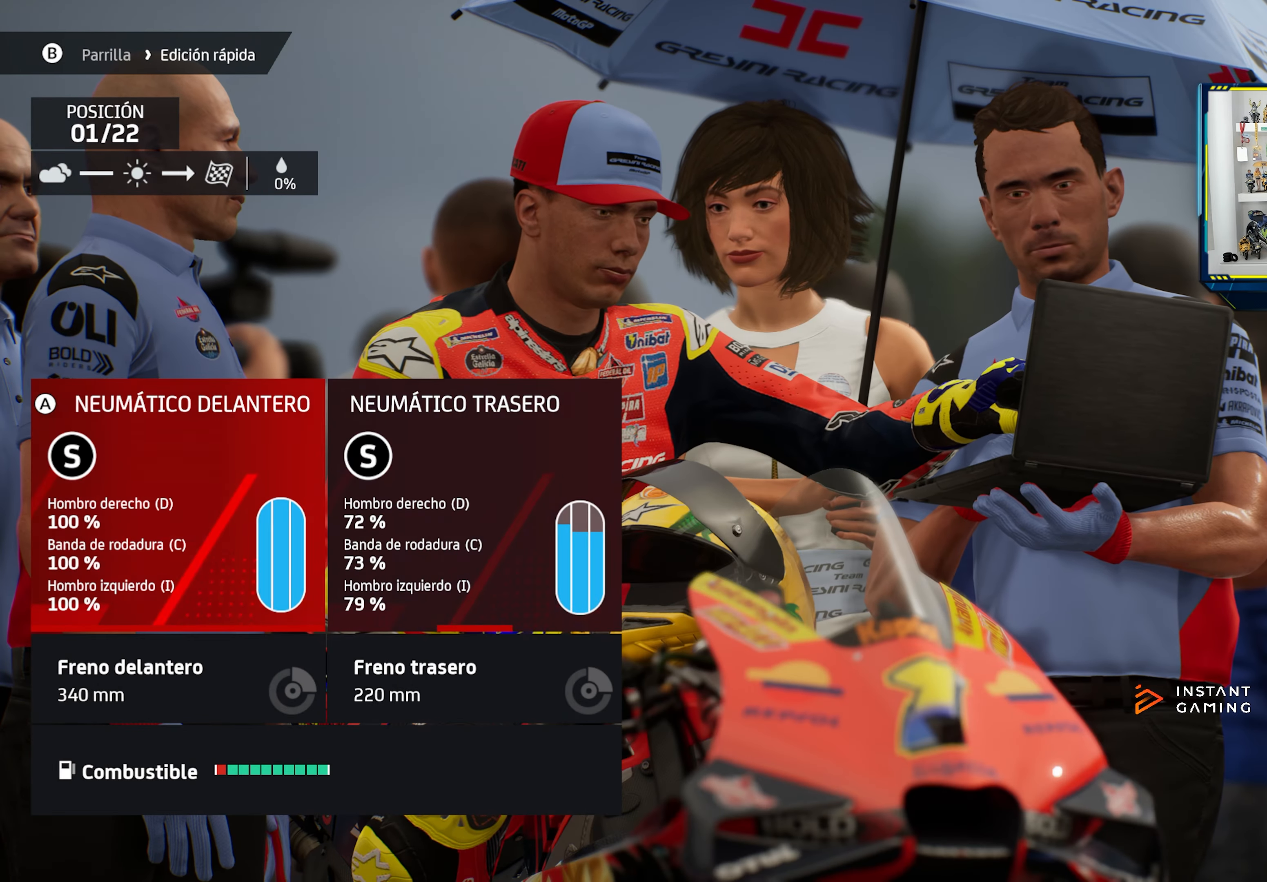
{"buttons": ["DPAD_RIGHT"], "left_stick": "center", "right_stick": "center", "events": [[50, "CROSS", "down"], [50, "DPAD_RIGHT", "up"], [83, "CROSS", "up"], [500, "DPAD_RIGHT", "down"]]}
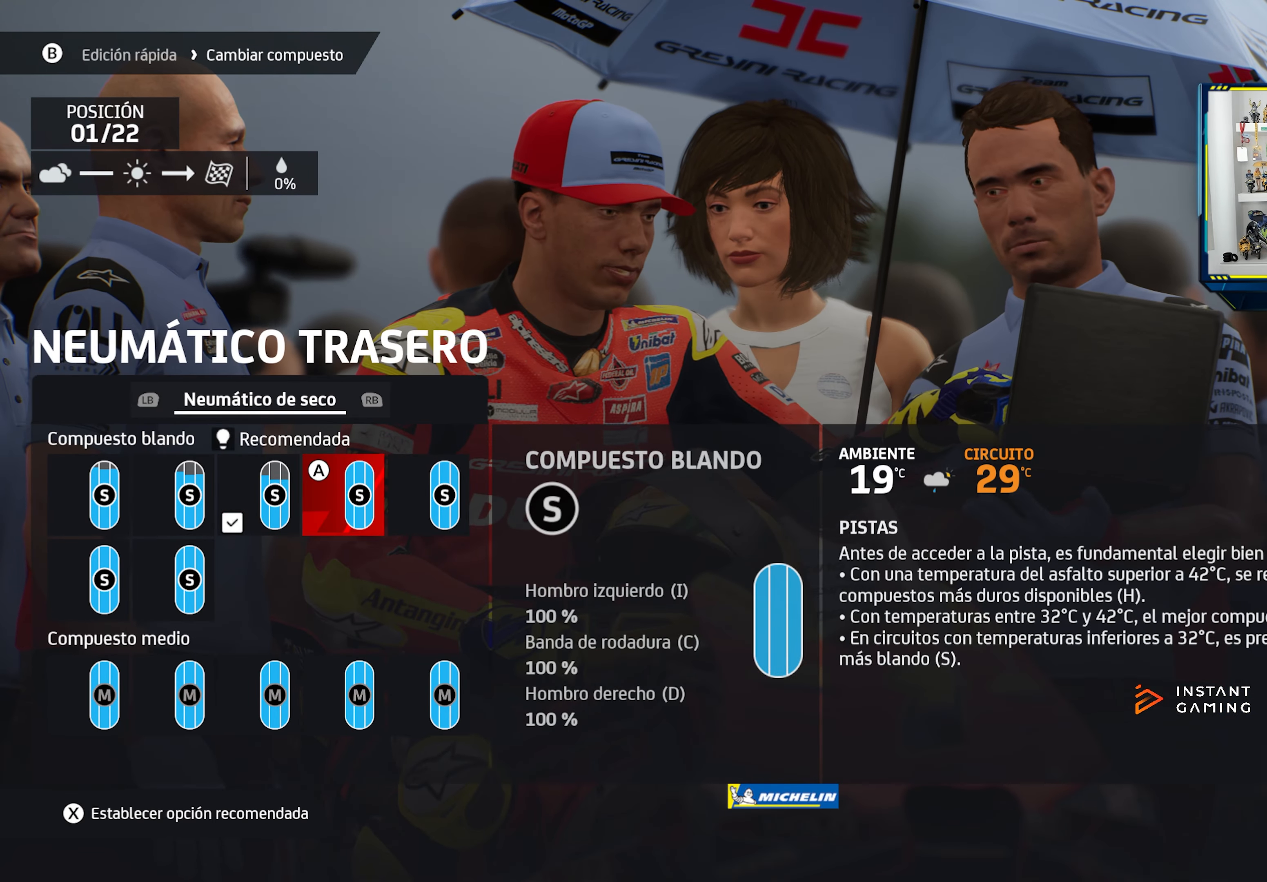
{"buttons": [], "left_stick": "center", "right_stick": "center", "events": [[117, "DPAD_RIGHT", "up"], [350, "CROSS", "down"], [384, "CROSS", "up"]]}
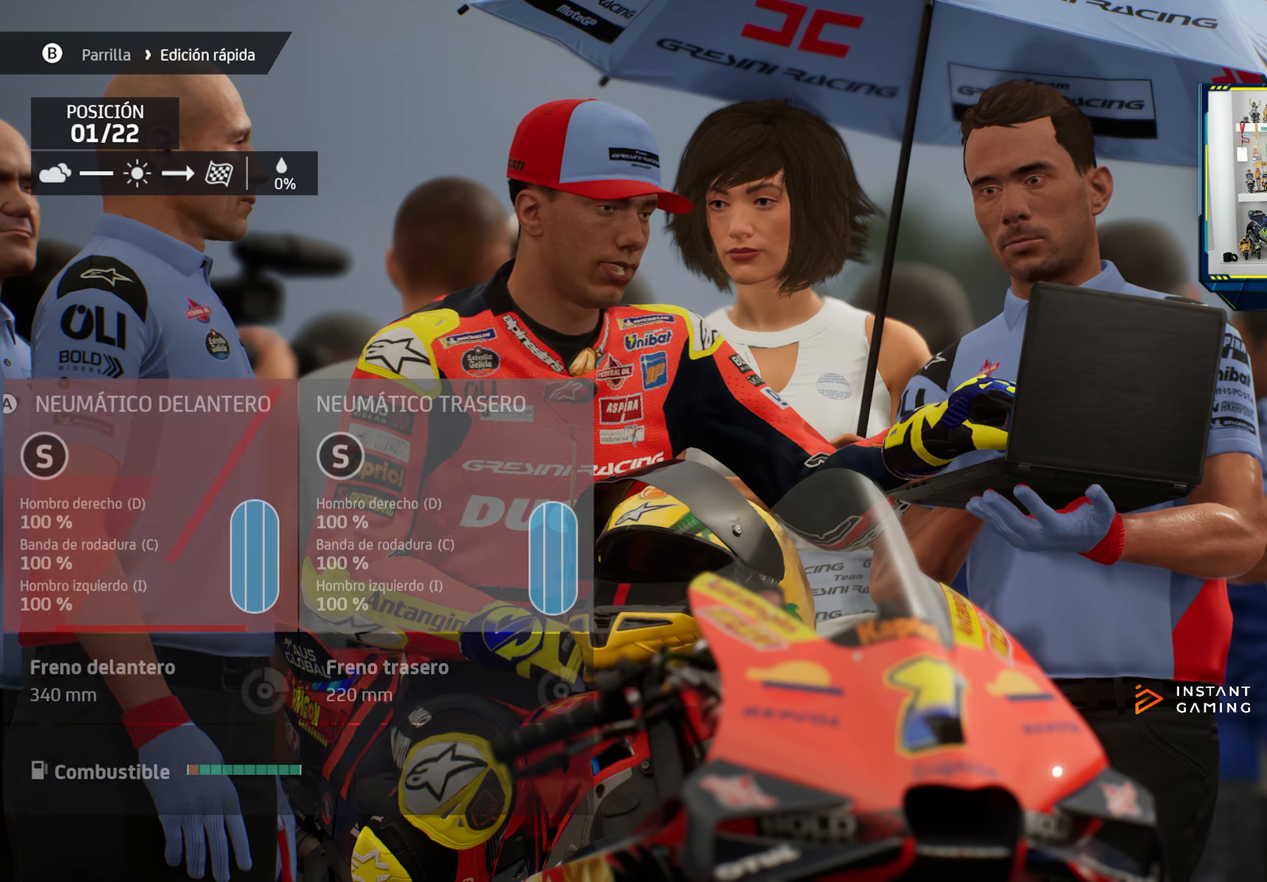
{"buttons": [], "left_stick": "center", "right_stick": "center", "events": []}
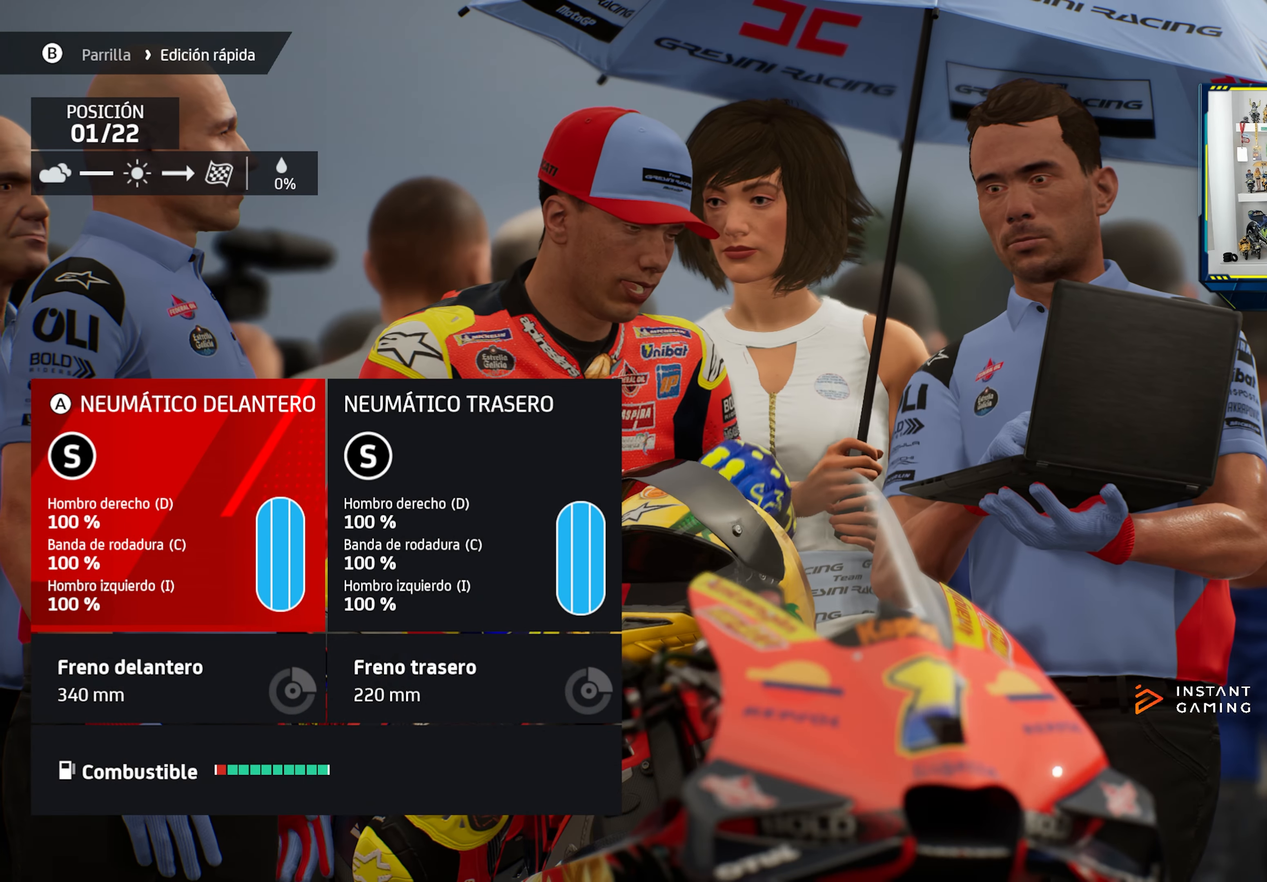
{"buttons": [], "left_stick": "center", "right_stick": "center", "events": [[117, "CIRCLE", "down"], [167, "CIRCLE", "up"]]}
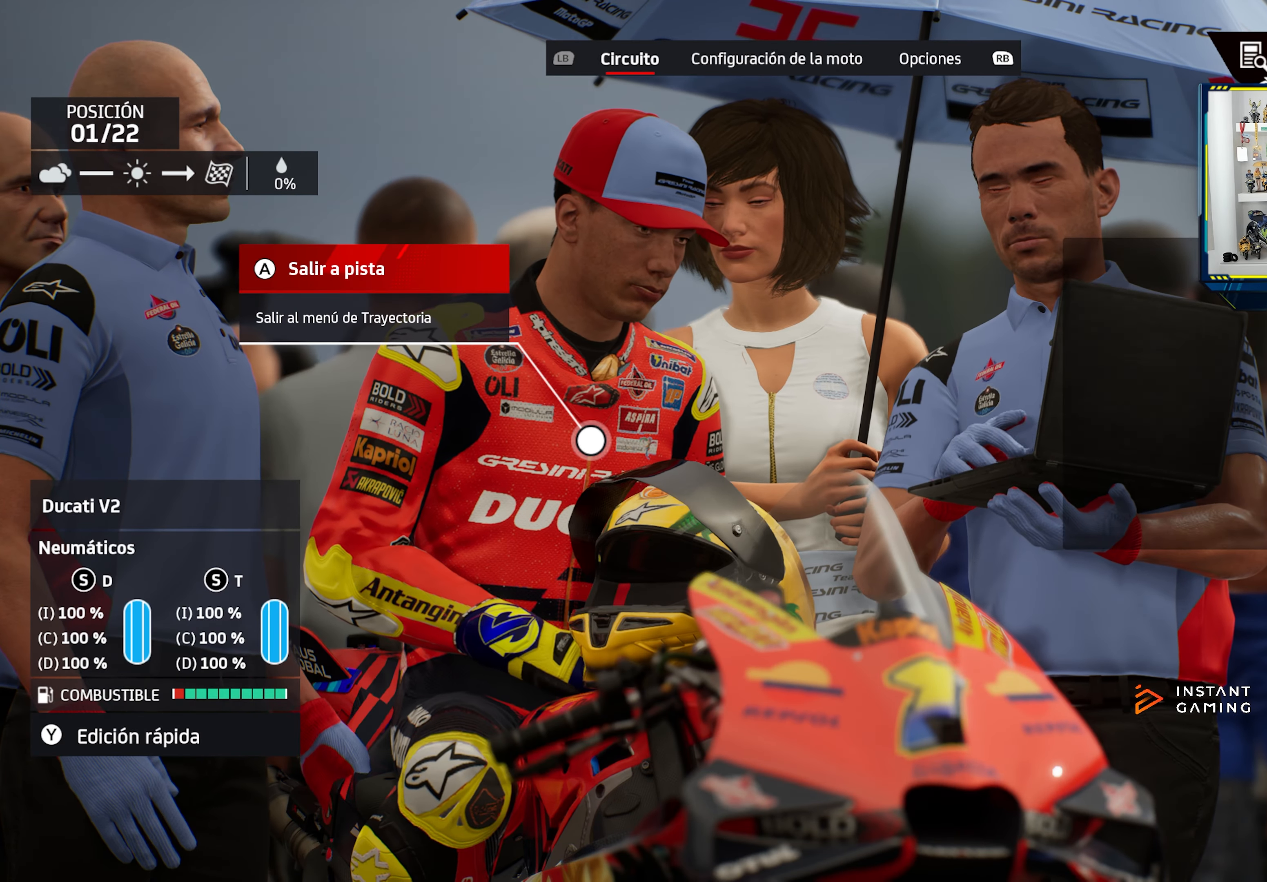
{"buttons": [], "left_stick": "center", "right_stick": "center", "events": []}
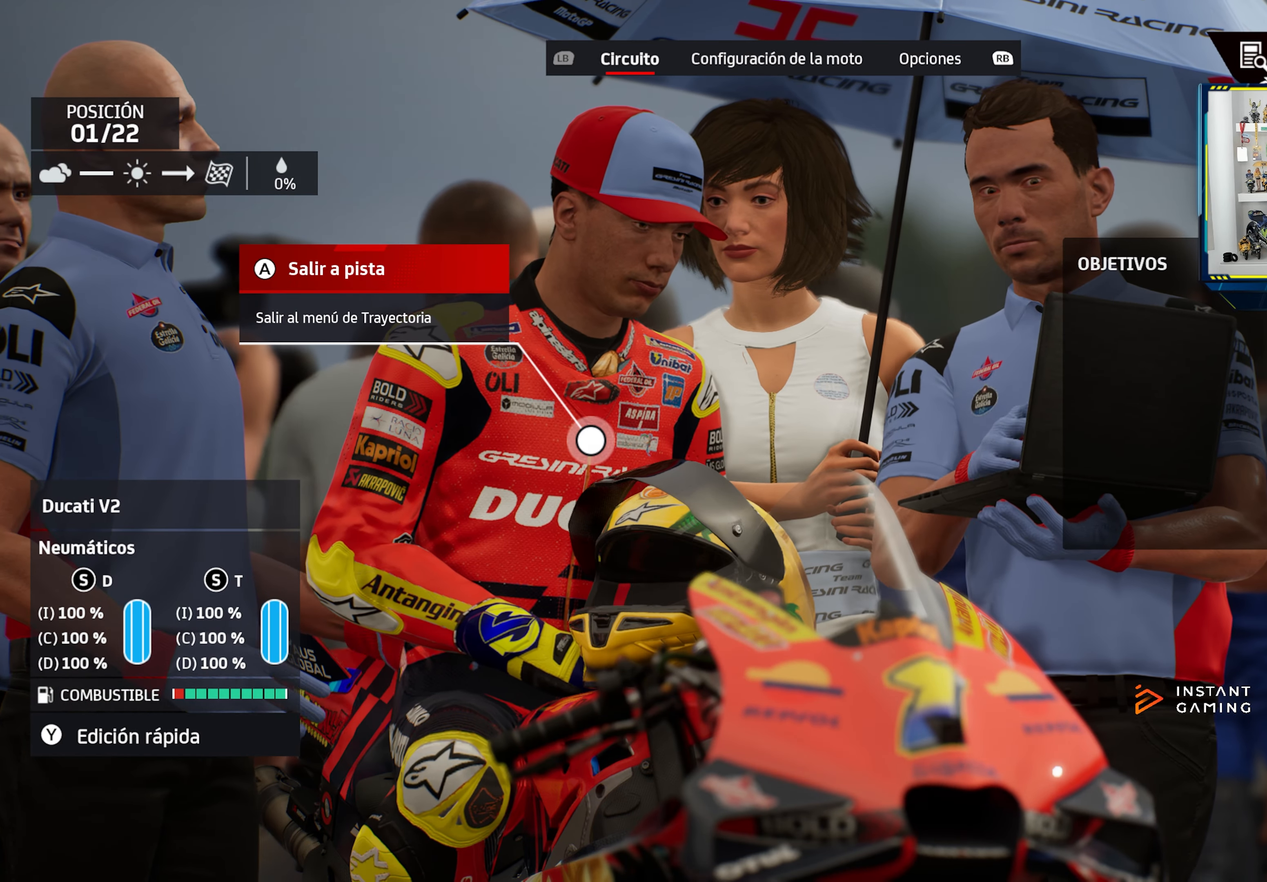
{"buttons": [], "left_stick": "center", "right_stick": "center", "events": [[417, "CROSS", "down"], [467, "CROSS", "up"]]}